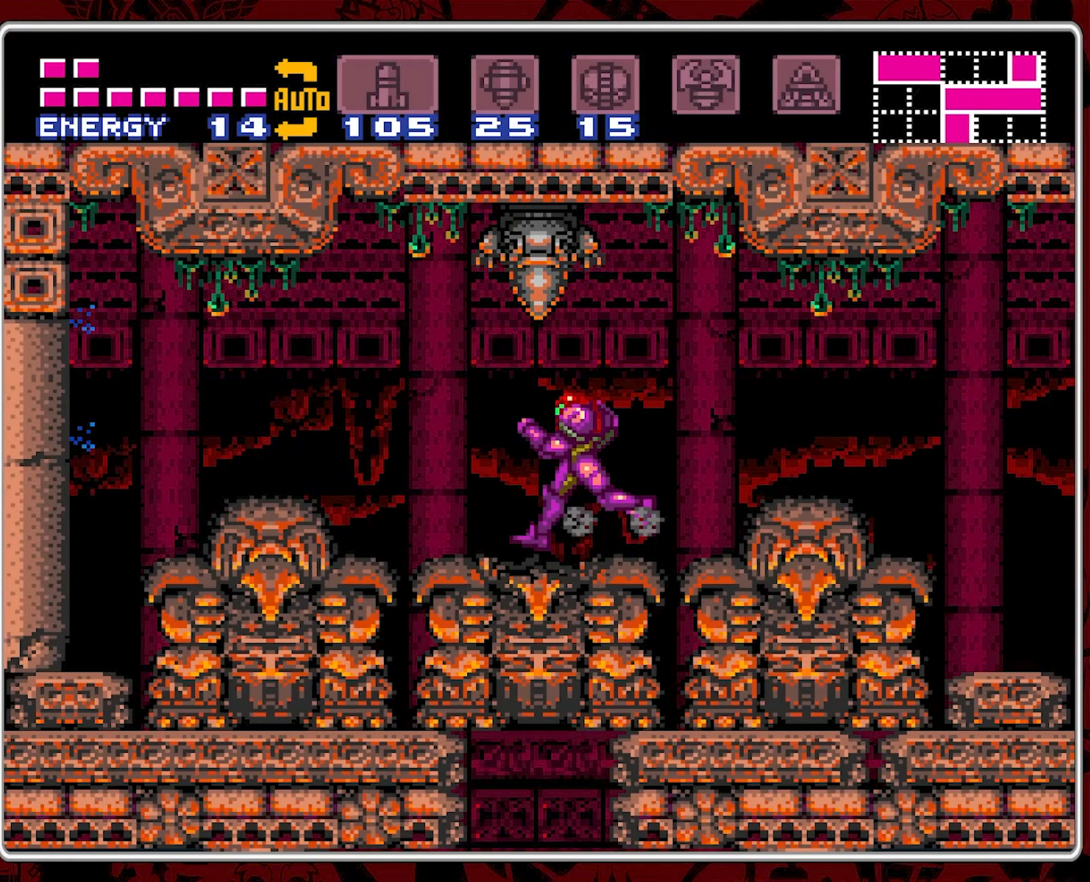
Gameplay with a controller (Nintendo layout); each line is a JSON object with the inputs held at the frame after it. "events" lists button and stick changes between this image and that frame as [ms after this image, input, new state], when the widget could be followed in between. Not read: L3 R3.
{"buttons": ["B"], "events": [[366, "B", "down"], [400, "DPAD_LEFT", "up"]]}
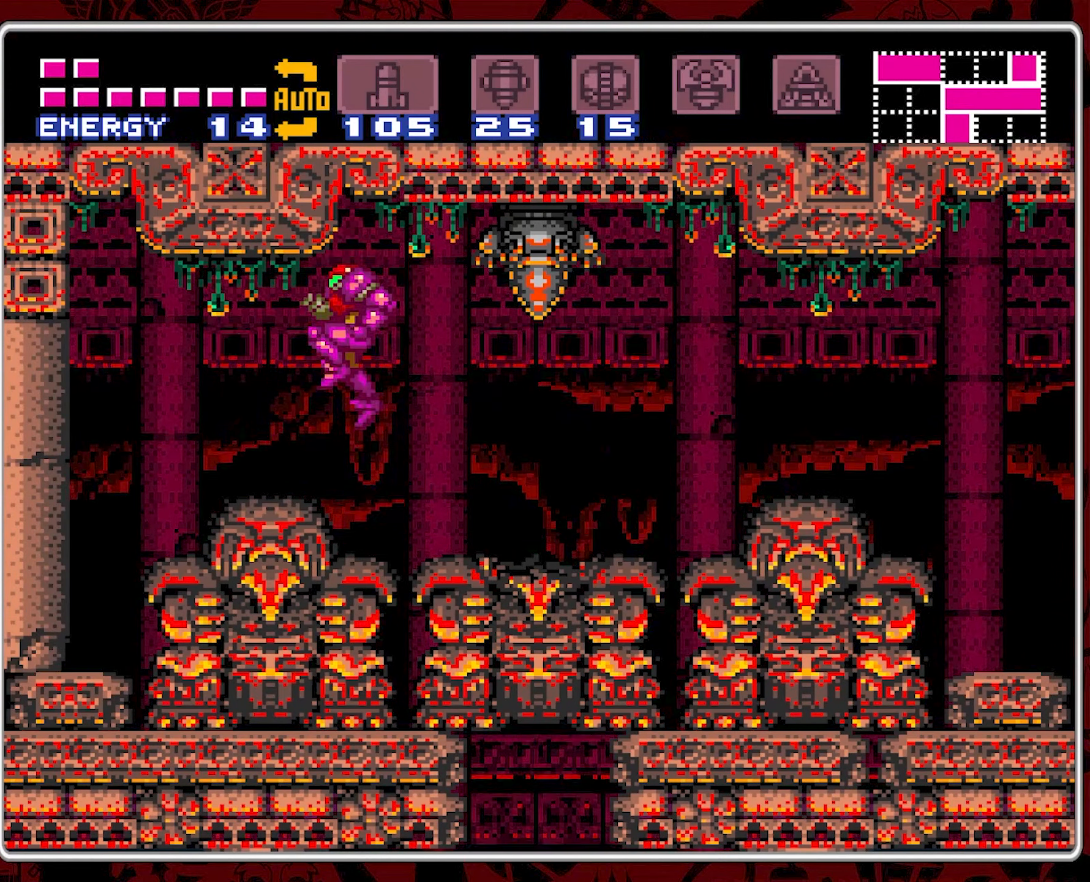
{"buttons": ["SELECT"], "events": [[16, "B", "up"], [16, "DPAD_RIGHT", "down"], [366, "DPAD_RIGHT", "up"], [483, "SELECT", "down"]]}
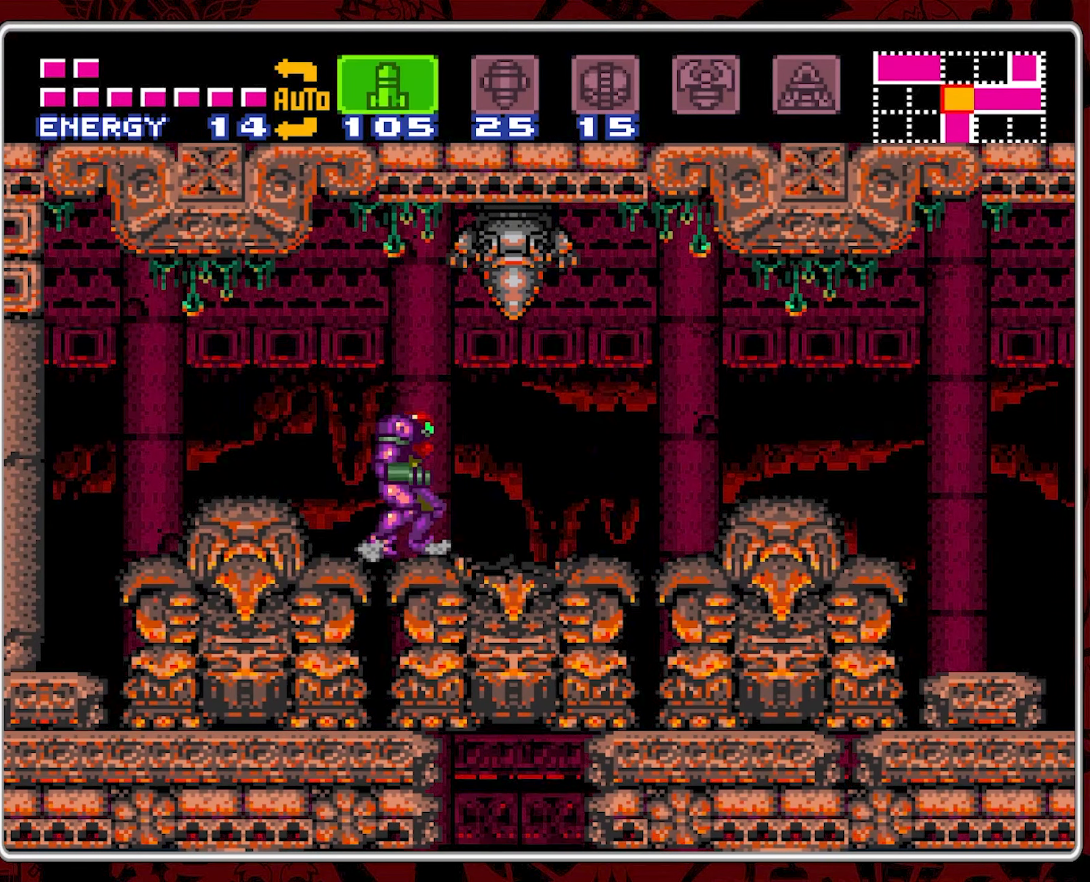
{"buttons": [], "events": [[66, "SELECT", "up"], [166, "SELECT", "down"], [250, "SELECT", "up"], [316, "SELECT", "down"], [383, "SELECT", "up"], [433, "SELECT", "down"], [483, "SELECT", "up"]]}
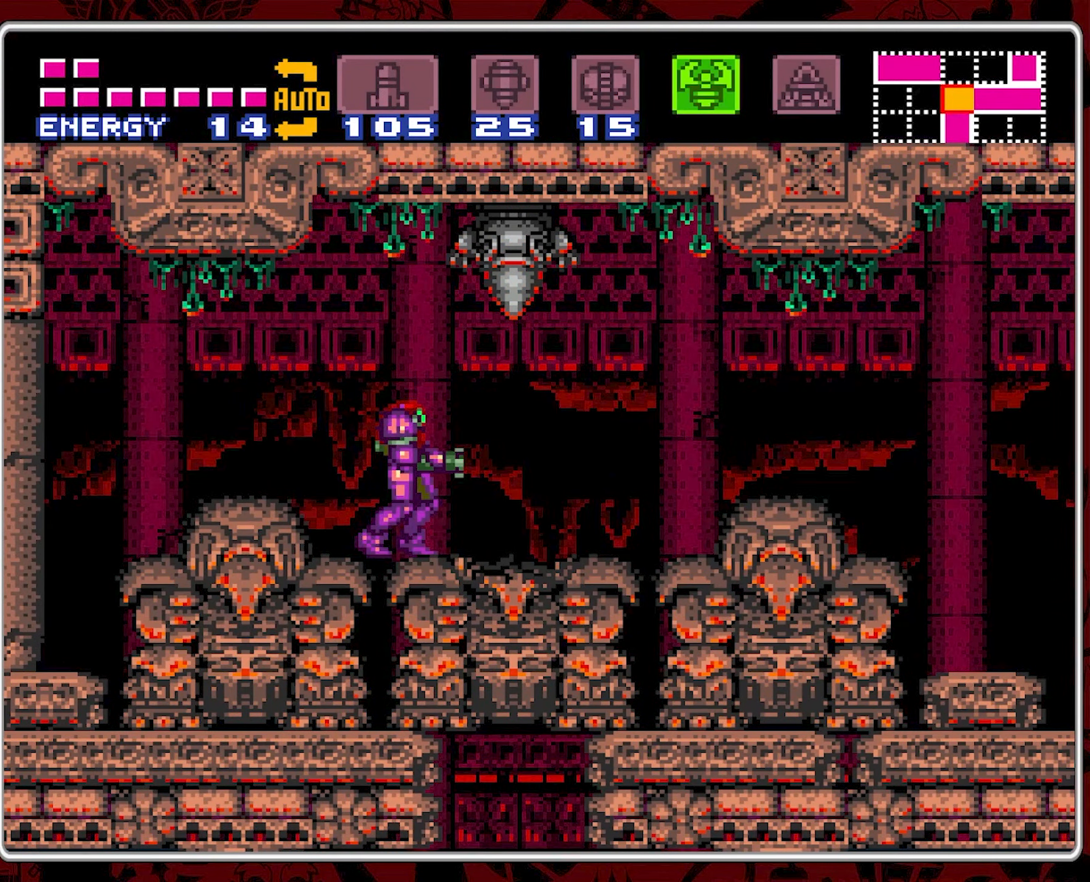
{"buttons": ["Y"], "events": [[133, "DPAD_DOWN", "down"], [200, "DPAD_DOWN", "up"], [283, "DPAD_DOWN", "down"], [383, "DPAD_DOWN", "up"], [483, "Y", "down"]]}
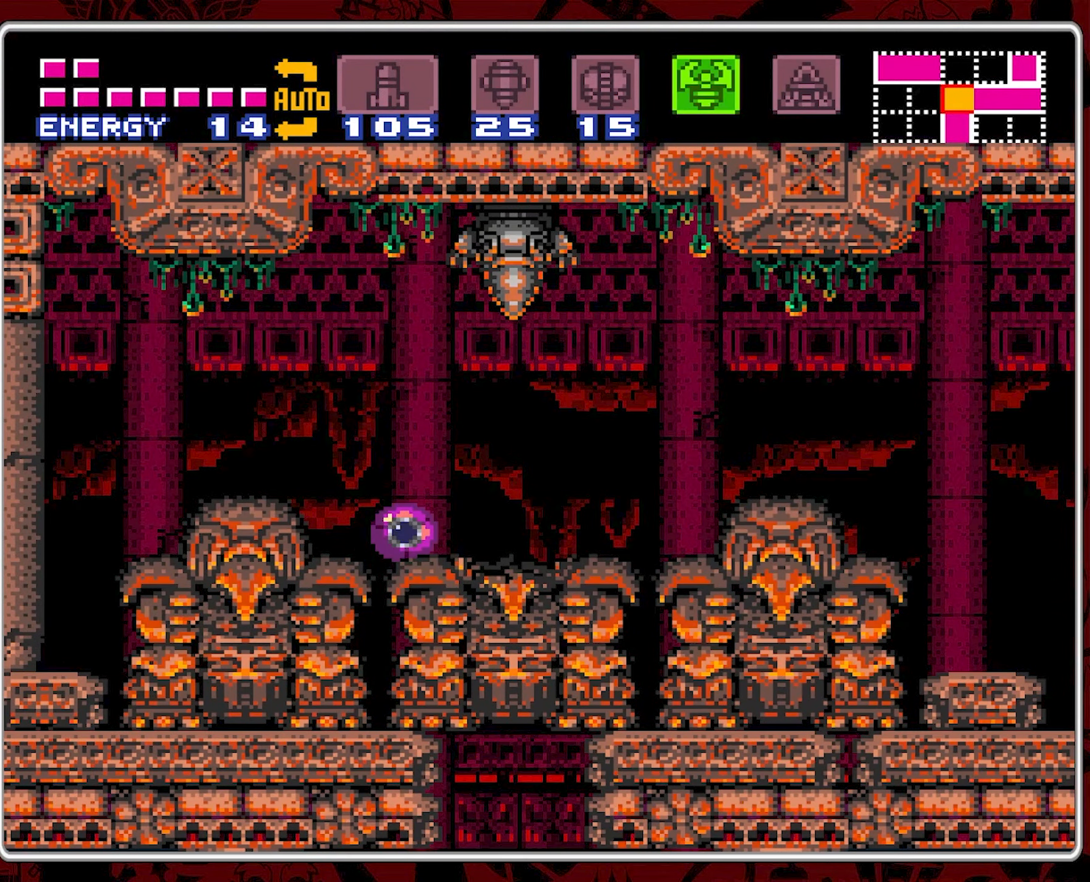
{"buttons": ["DPAD_UP"], "events": [[100, "Y", "up"], [200, "DPAD_RIGHT", "down"], [400, "DPAD_RIGHT", "up"], [483, "DPAD_UP", "down"]]}
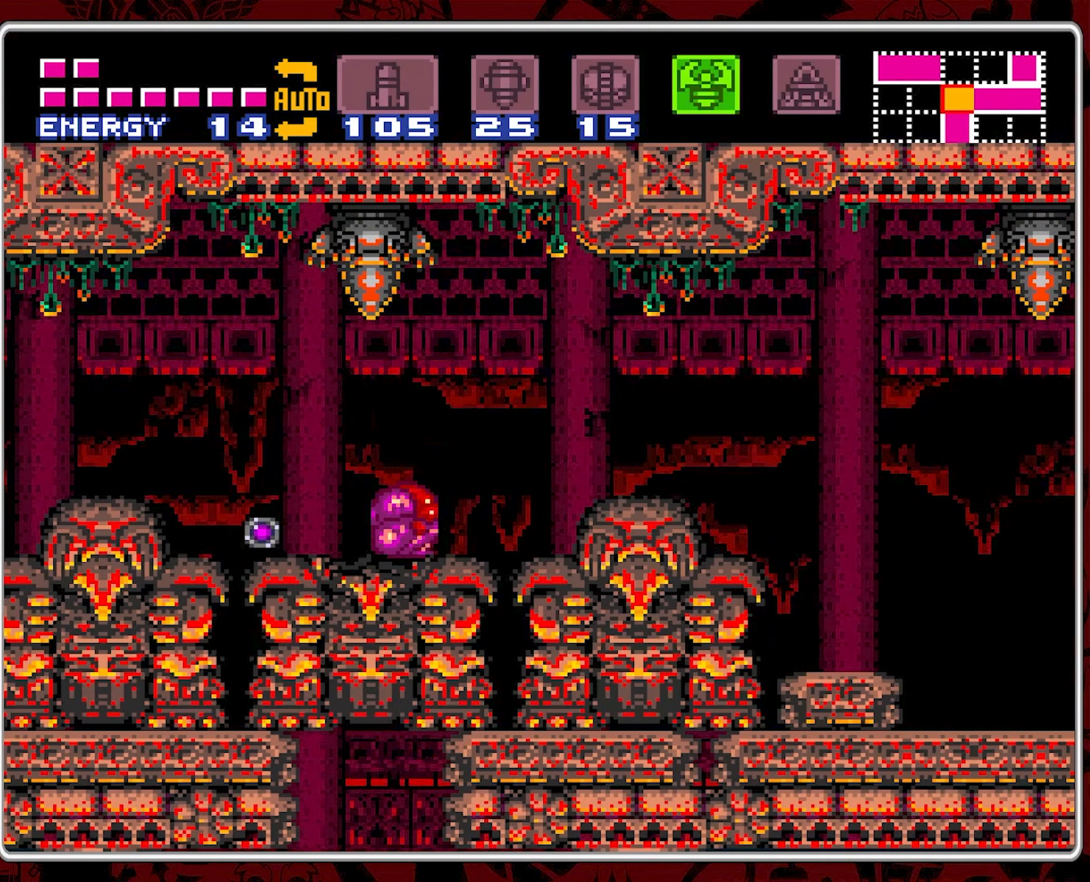
{"buttons": [], "events": [[66, "DPAD_UP", "up"], [116, "DPAD_UP", "down"], [233, "DPAD_UP", "up"]]}
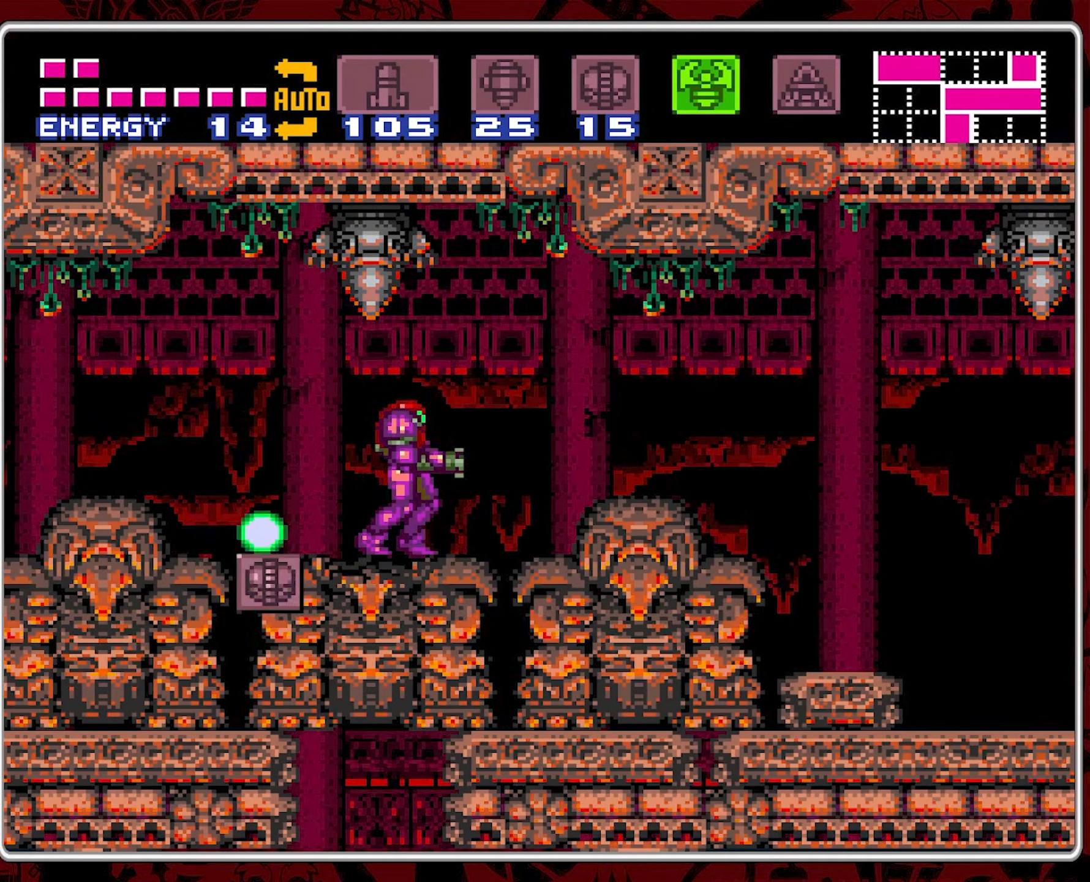
{"buttons": [], "events": [[66, "DPAD_LEFT", "down"], [166, "DPAD_LEFT", "up"]]}
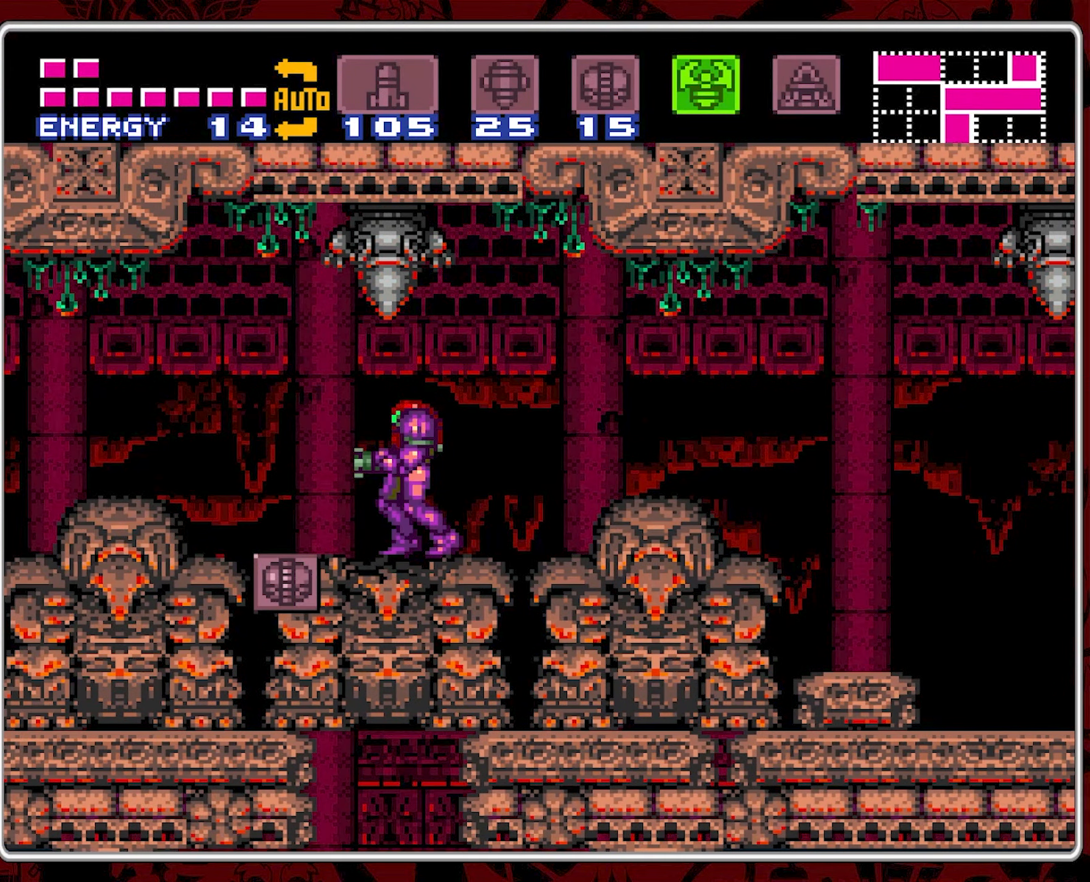
{"buttons": ["DPAD_DOWN"], "events": [[466, "DPAD_DOWN", "down"]]}
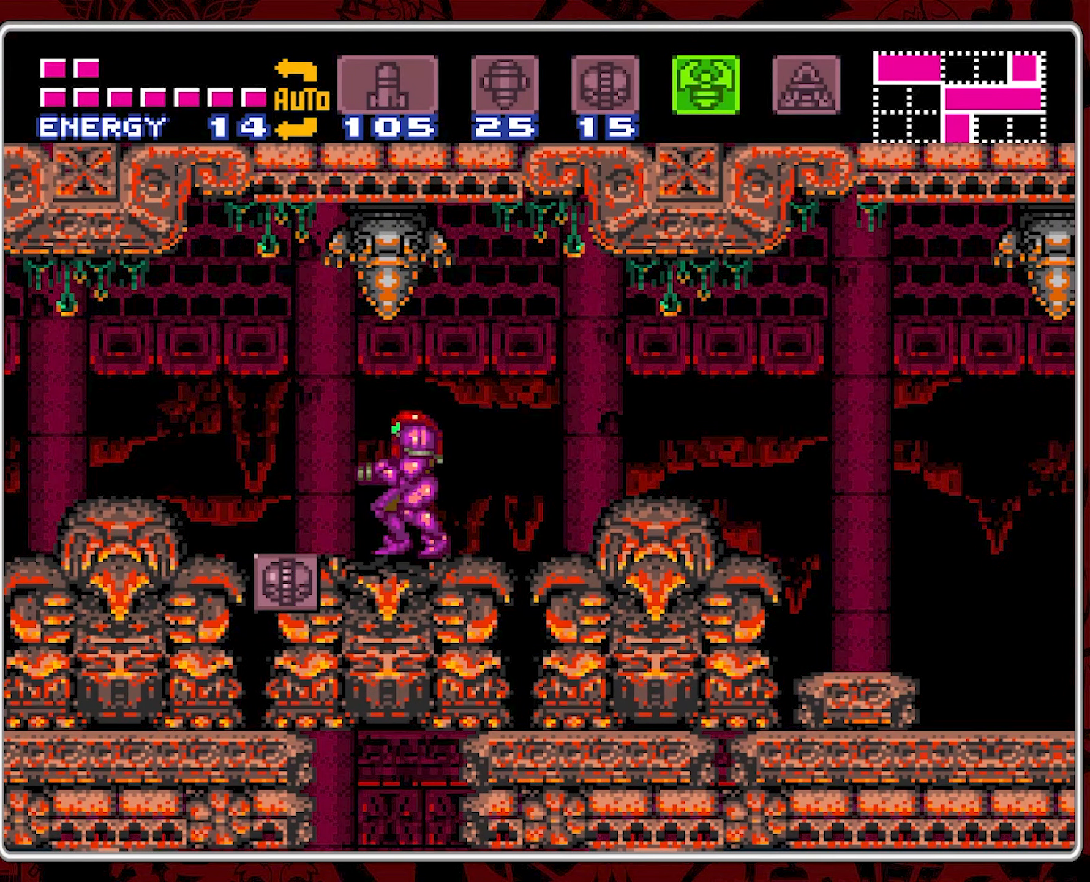
{"buttons": [], "events": [[66, "DPAD_DOWN", "up"], [250, "SELECT", "down"], [366, "SELECT", "up"], [433, "SELECT", "down"], [450, "SELECT", "up"]]}
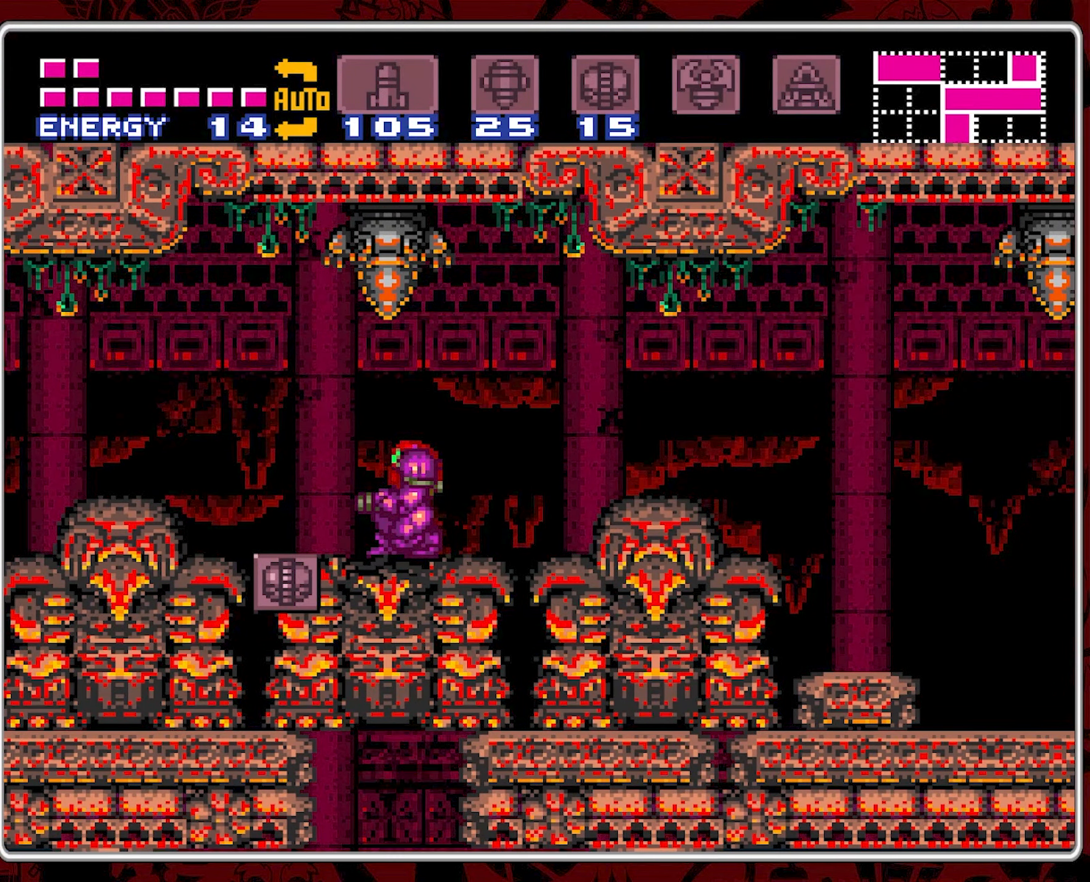
{"buttons": [], "events": [[83, "SELECT", "down"], [116, "SELECT", "up"], [200, "SELECT", "down"], [267, "SELECT", "up"], [350, "SELECT", "down"], [417, "SELECT", "up"]]}
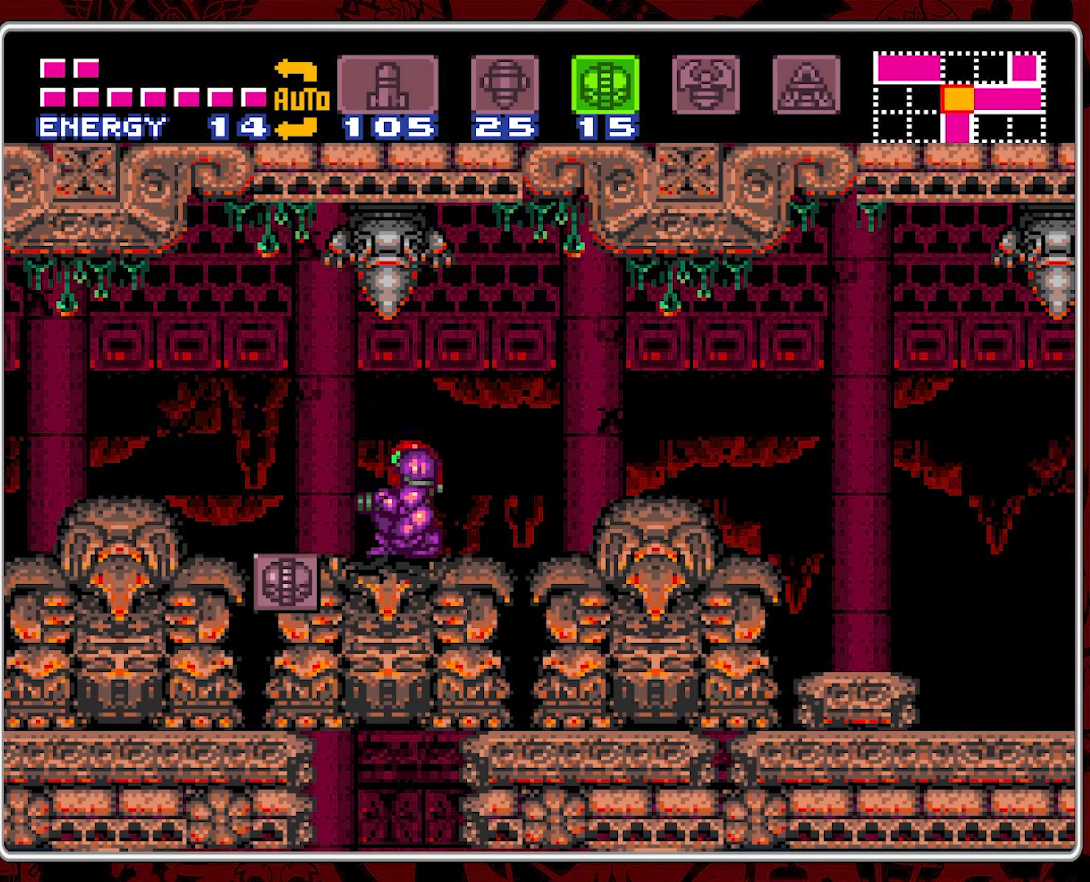
{"buttons": ["DPAD_DOWN"], "events": [[100, "Y", "down"], [200, "Y", "up"], [500, "DPAD_DOWN", "down"]]}
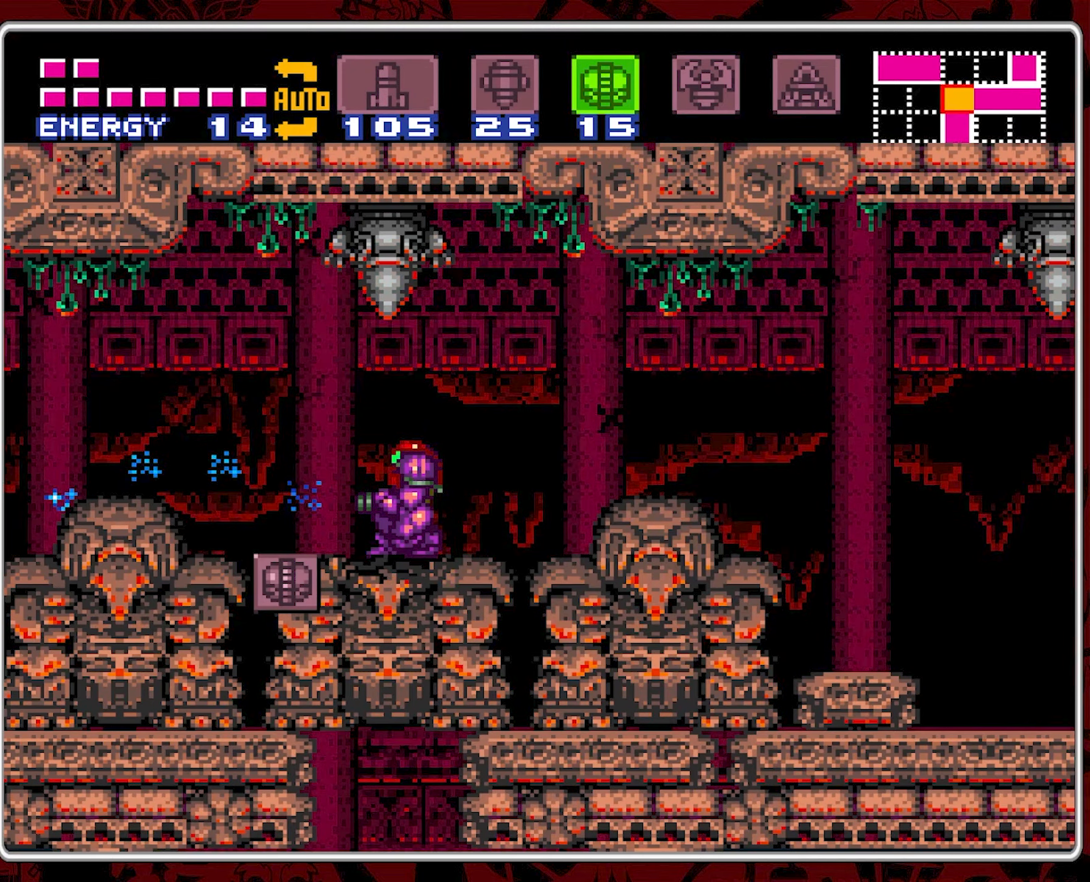
{"buttons": [], "events": [[117, "DPAD_DOWN", "up"], [183, "Y", "down"], [283, "Y", "up"], [400, "DPAD_UP", "down"], [500, "DPAD_UP", "up"]]}
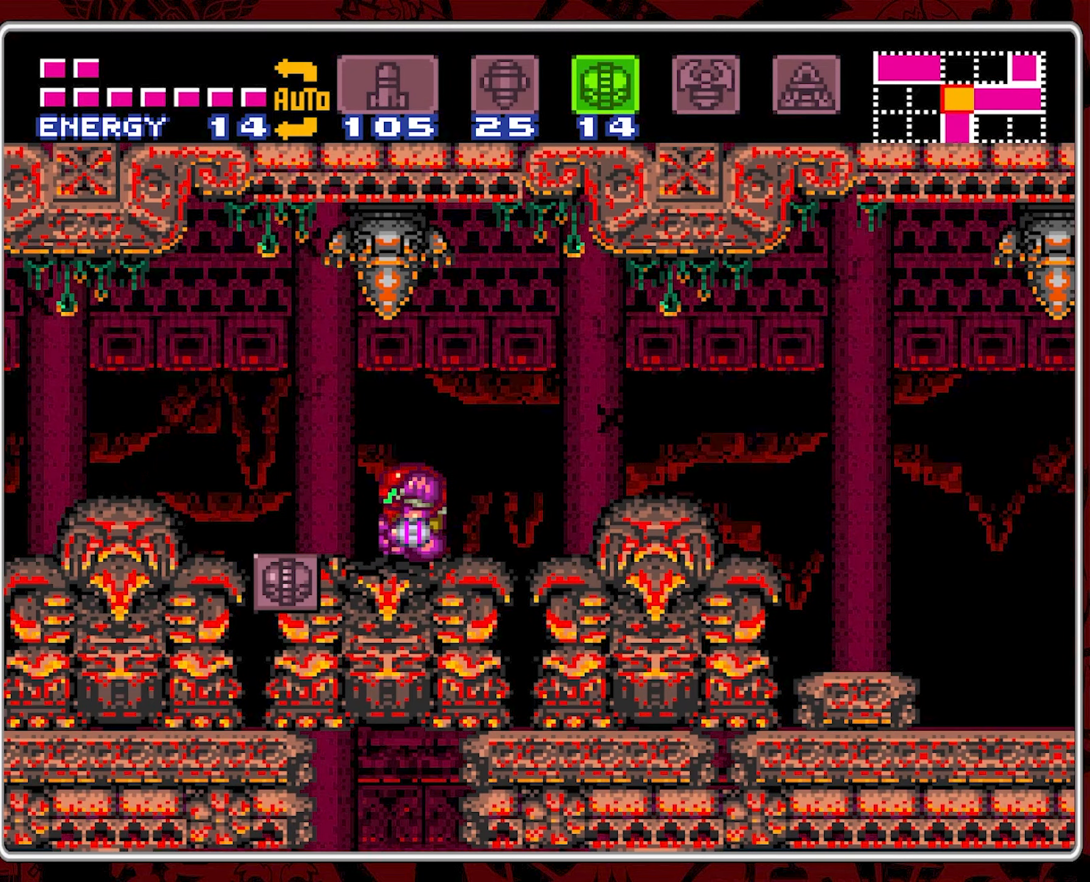
{"buttons": [], "events": [[50, "DPAD_UP", "down"], [150, "DPAD_UP", "up"], [200, "DPAD_UP", "down"], [300, "DPAD_UP", "up"]]}
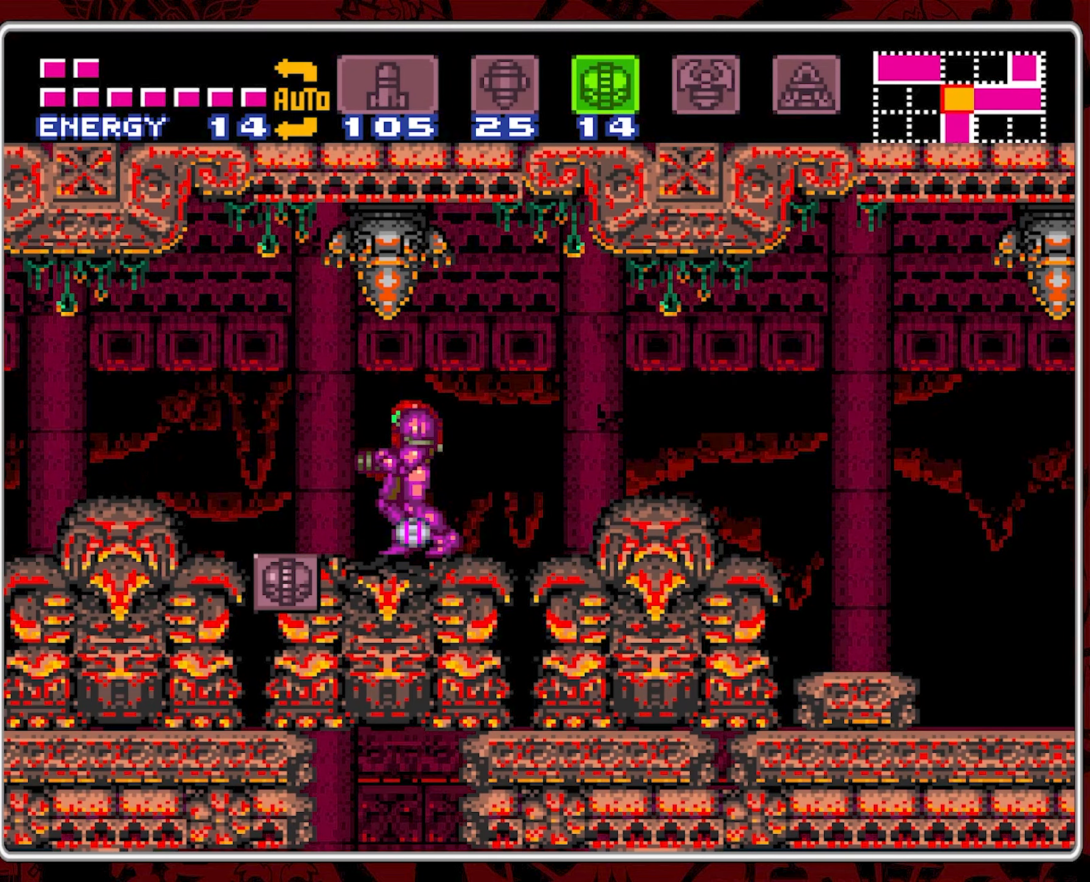
{"buttons": [], "events": [[233, "B", "down"], [400, "B", "up"]]}
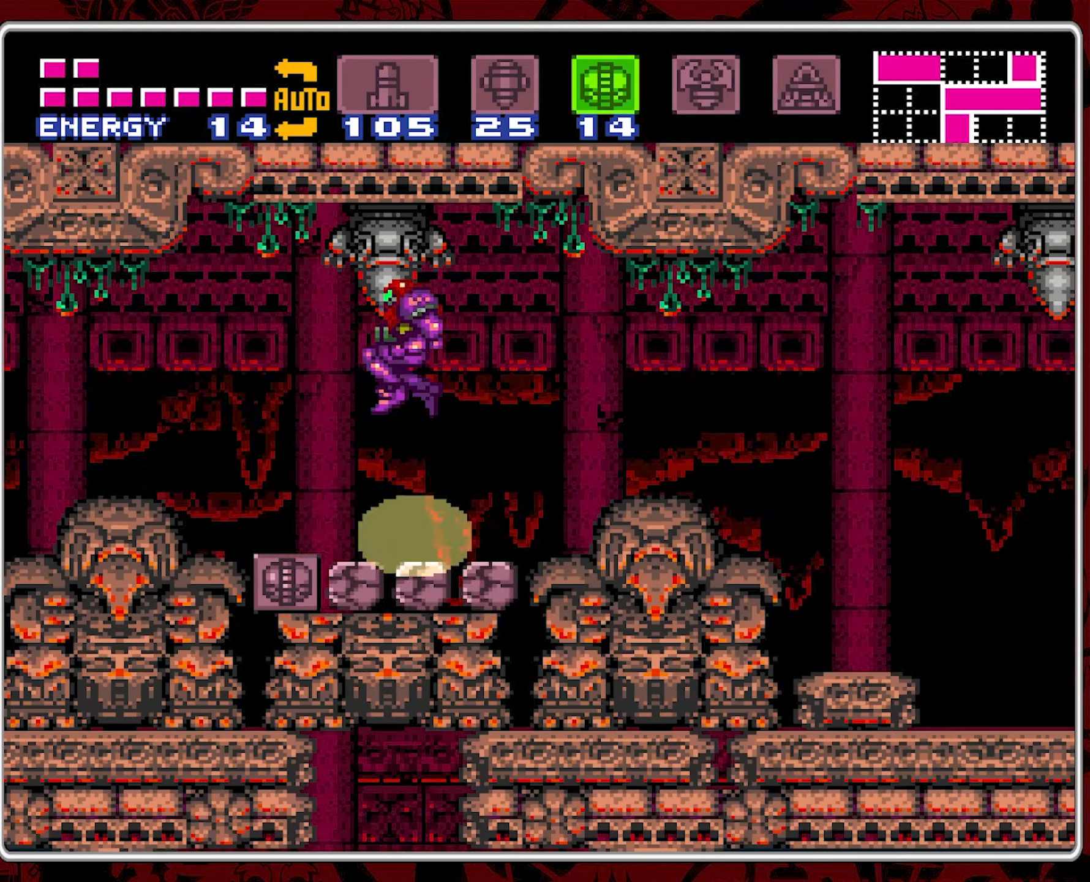
{"buttons": [], "events": []}
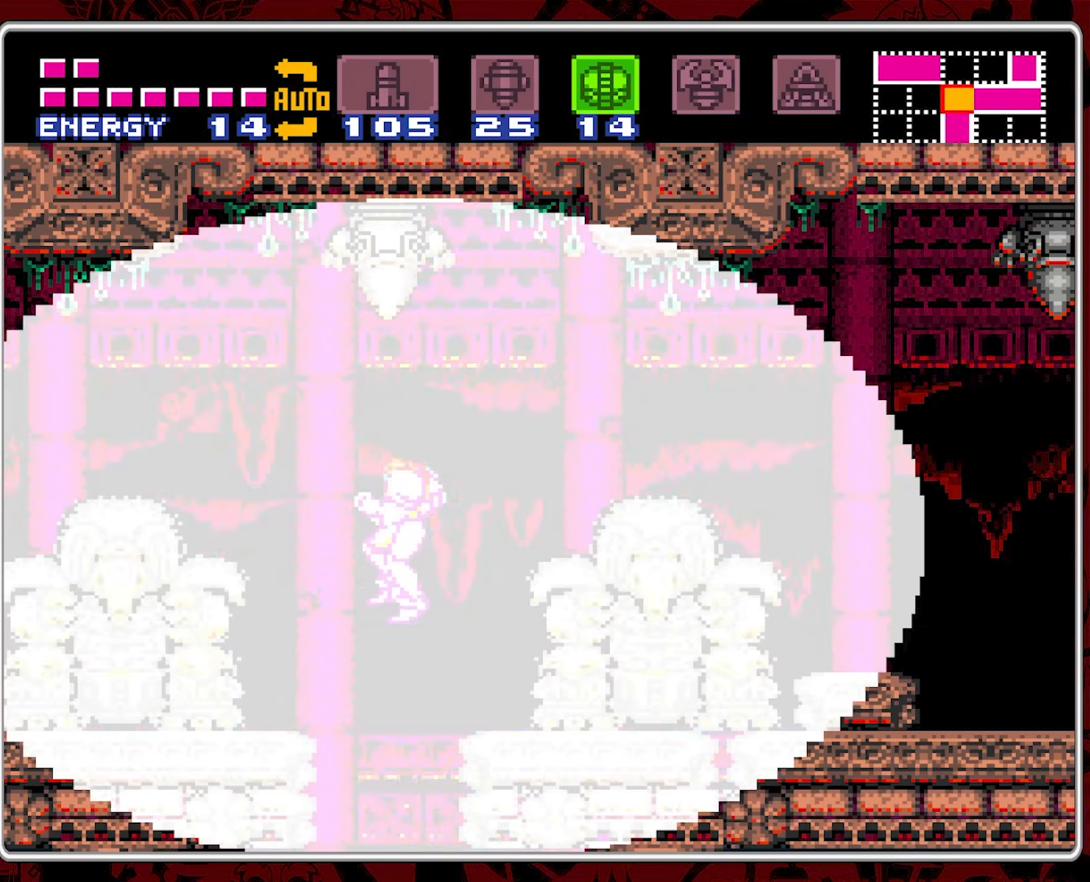
{"buttons": ["SELECT"], "events": [[300, "SELECT", "down"], [400, "SELECT", "up"], [467, "SELECT", "down"]]}
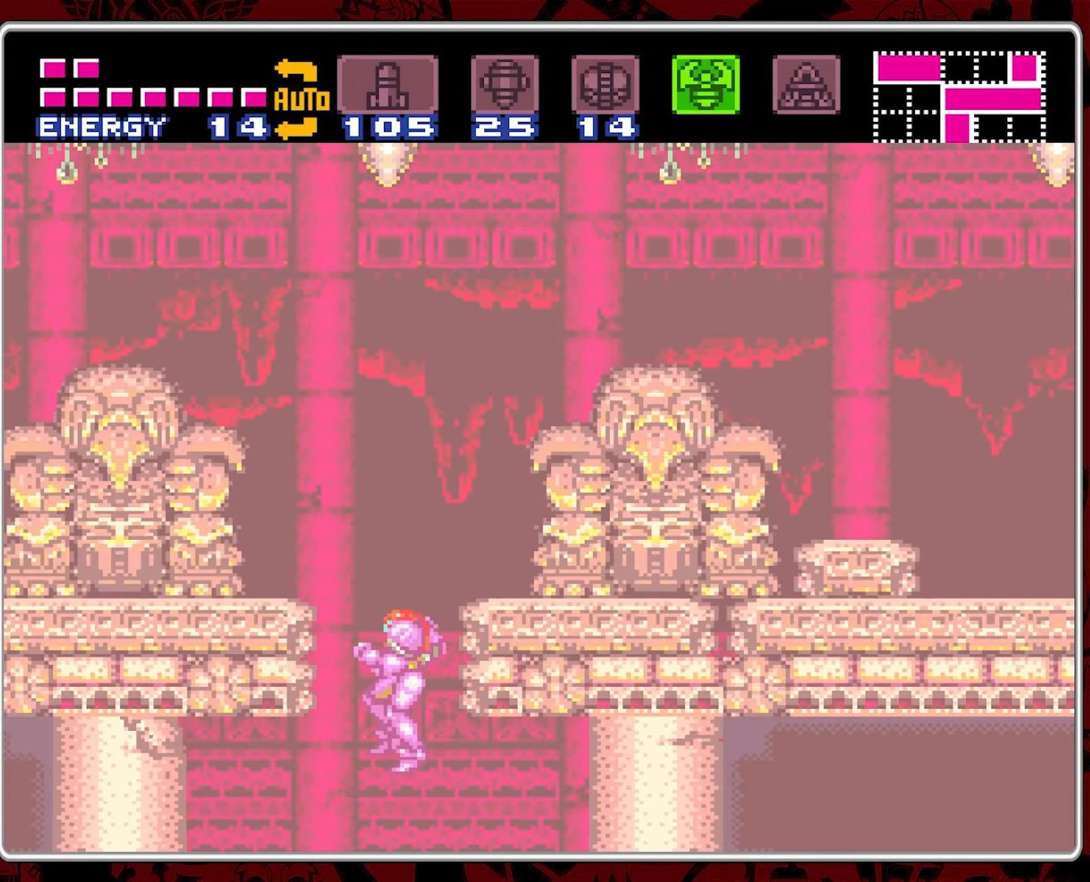
{"buttons": [], "events": [[67, "SELECT", "up"], [133, "SELECT", "down"], [233, "SELECT", "up"]]}
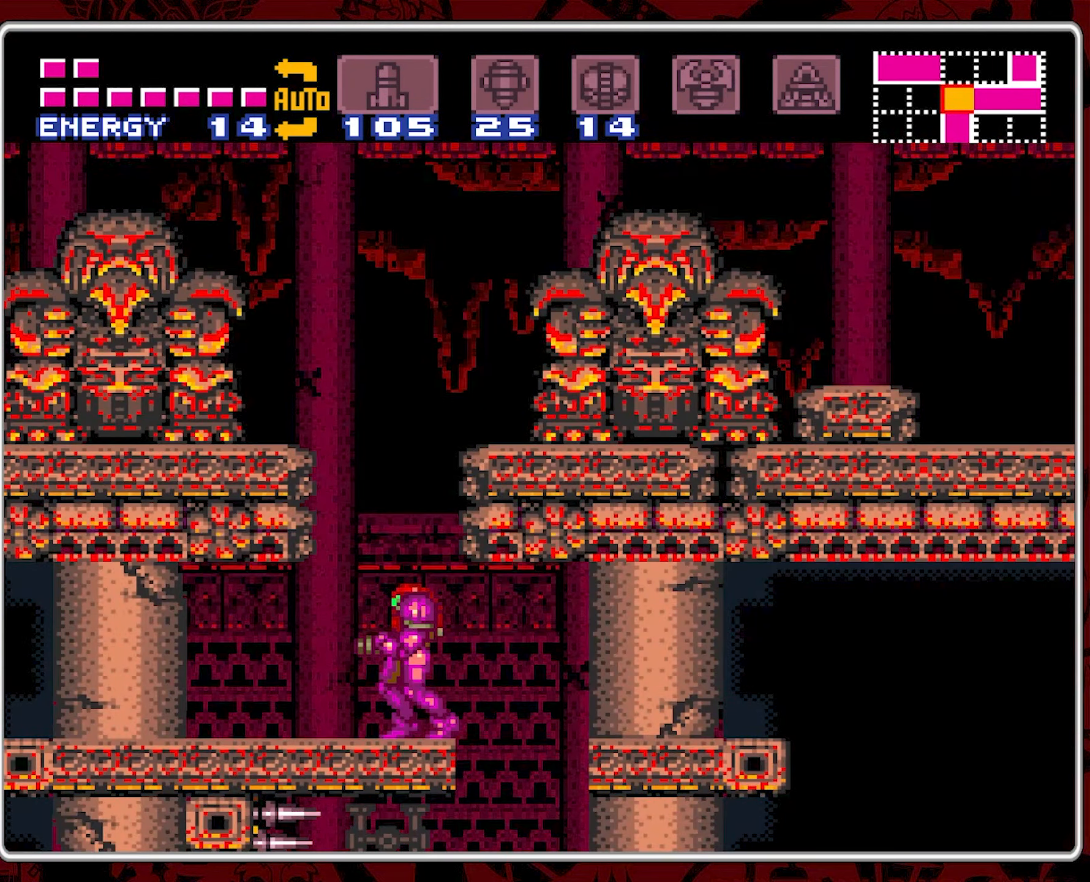
{"buttons": ["DPAD_RIGHT"], "events": [[150, "DPAD_RIGHT", "down"]]}
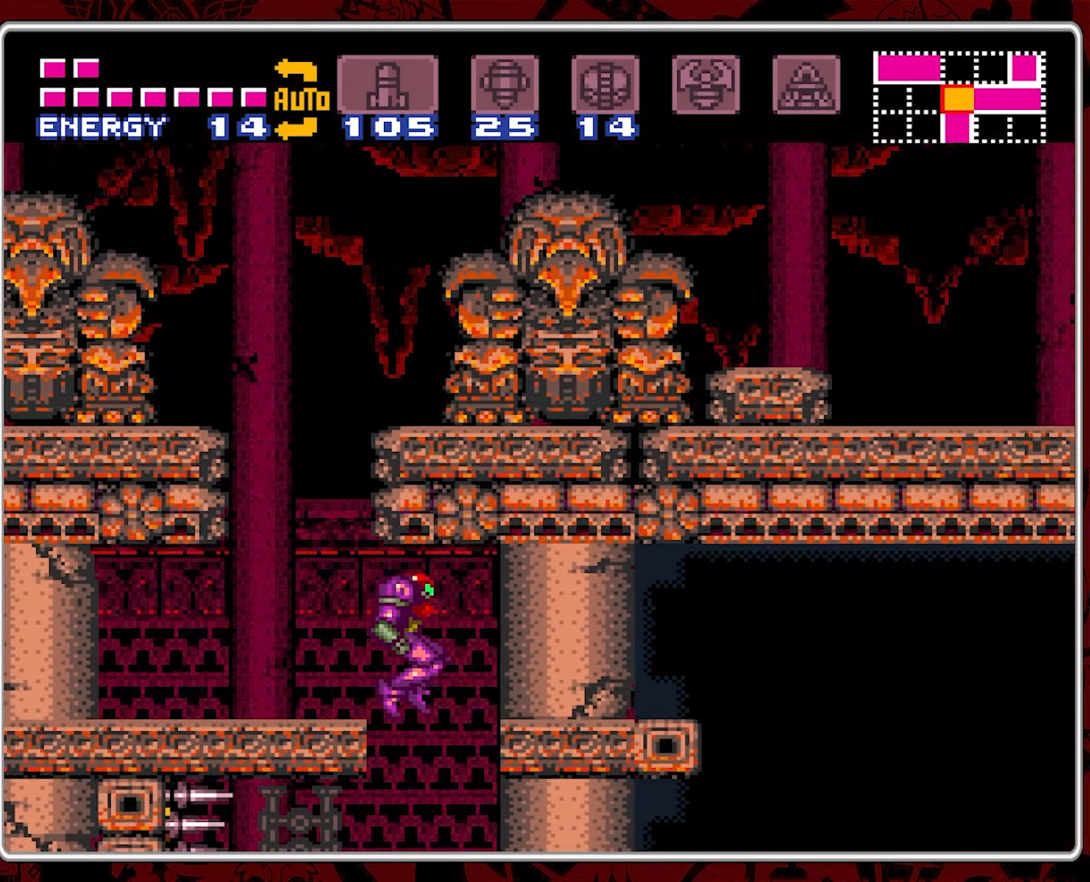
{"buttons": [], "events": [[17, "DPAD_RIGHT", "up"]]}
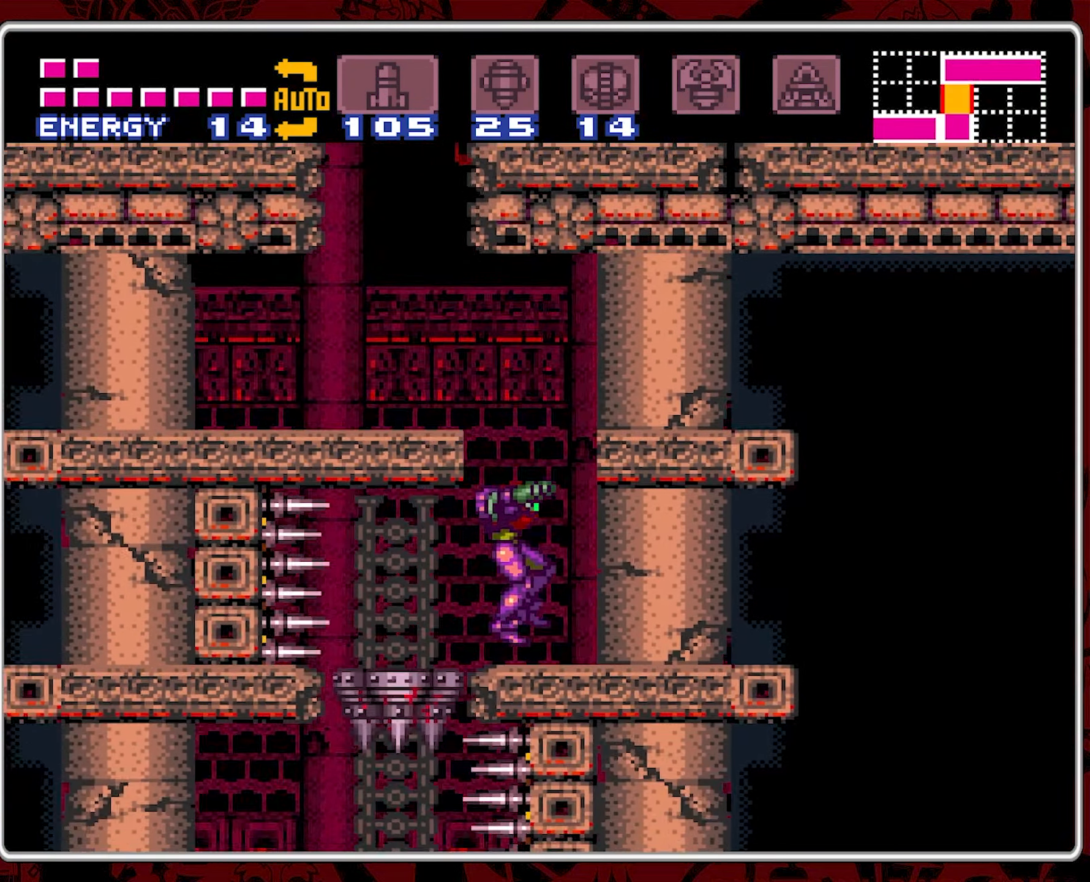
{"buttons": [], "events": [[133, "DPAD_LEFT", "down"], [400, "DPAD_LEFT", "up"]]}
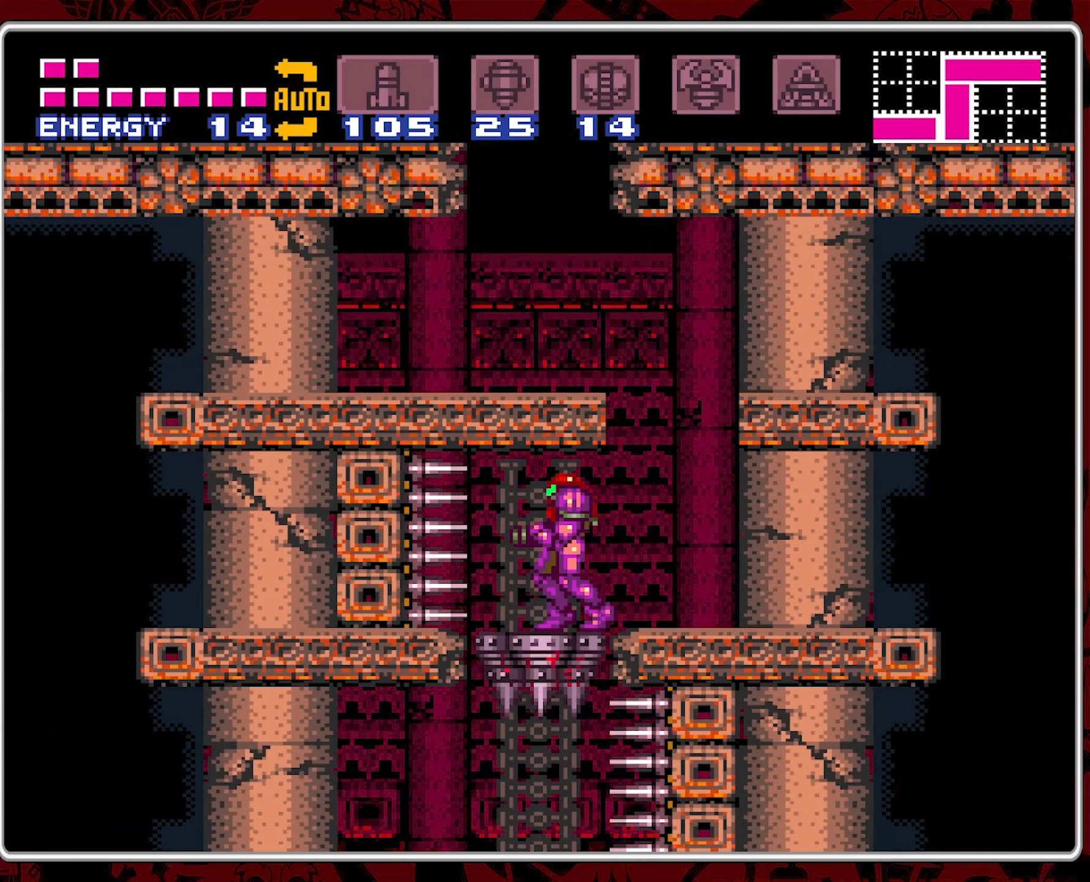
{"buttons": [], "events": [[367, "DPAD_LEFT", "down"], [450, "DPAD_LEFT", "up"]]}
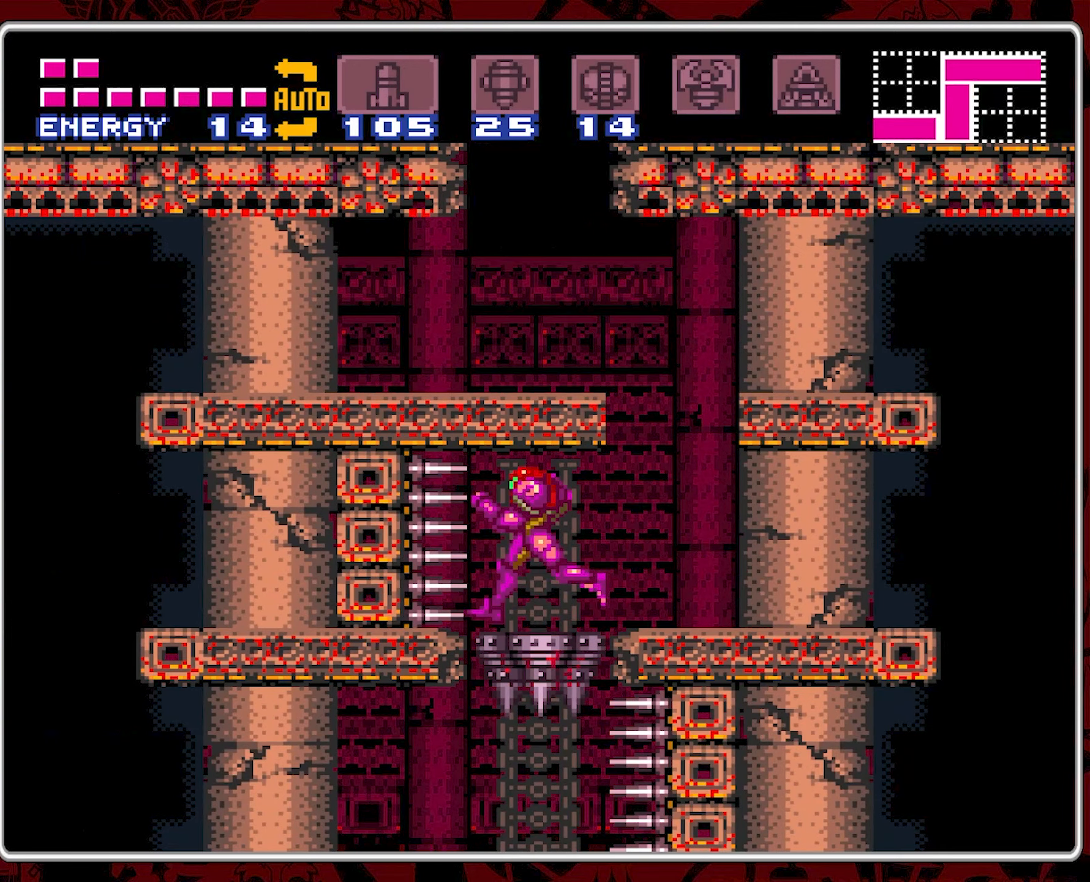
{"buttons": [], "events": []}
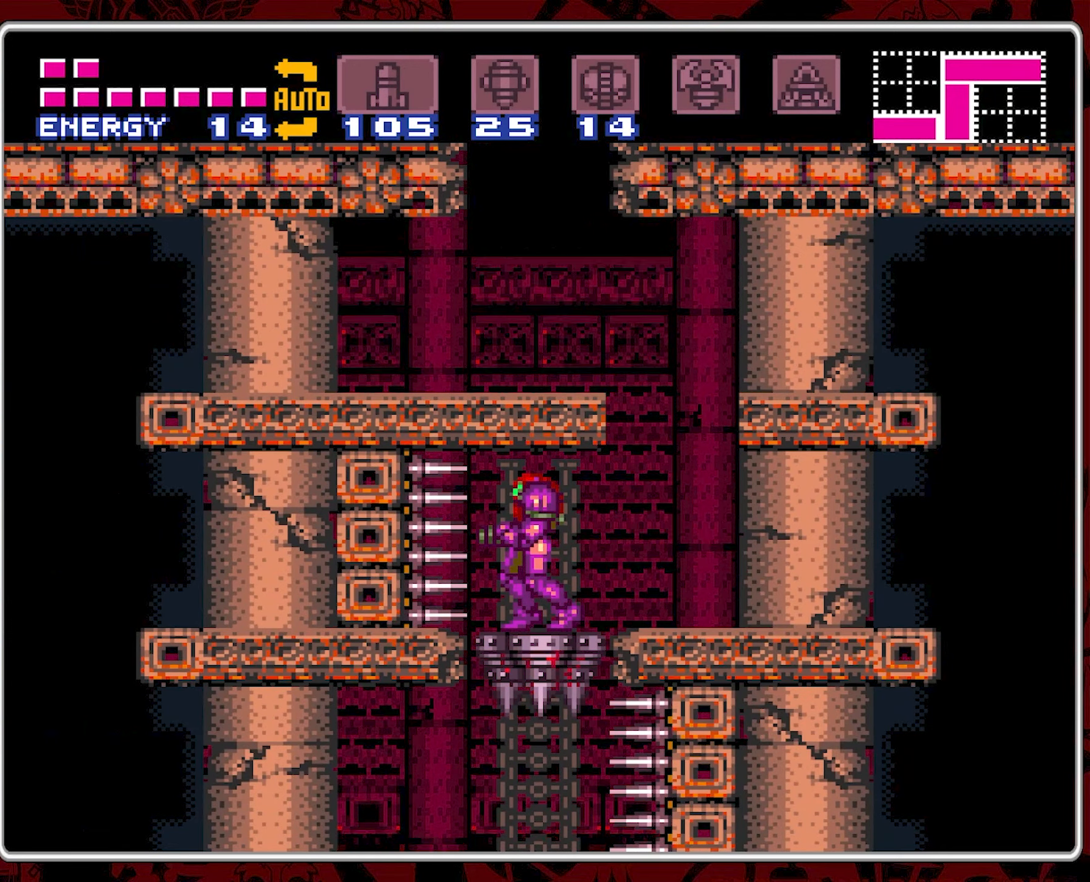
{"buttons": [], "events": []}
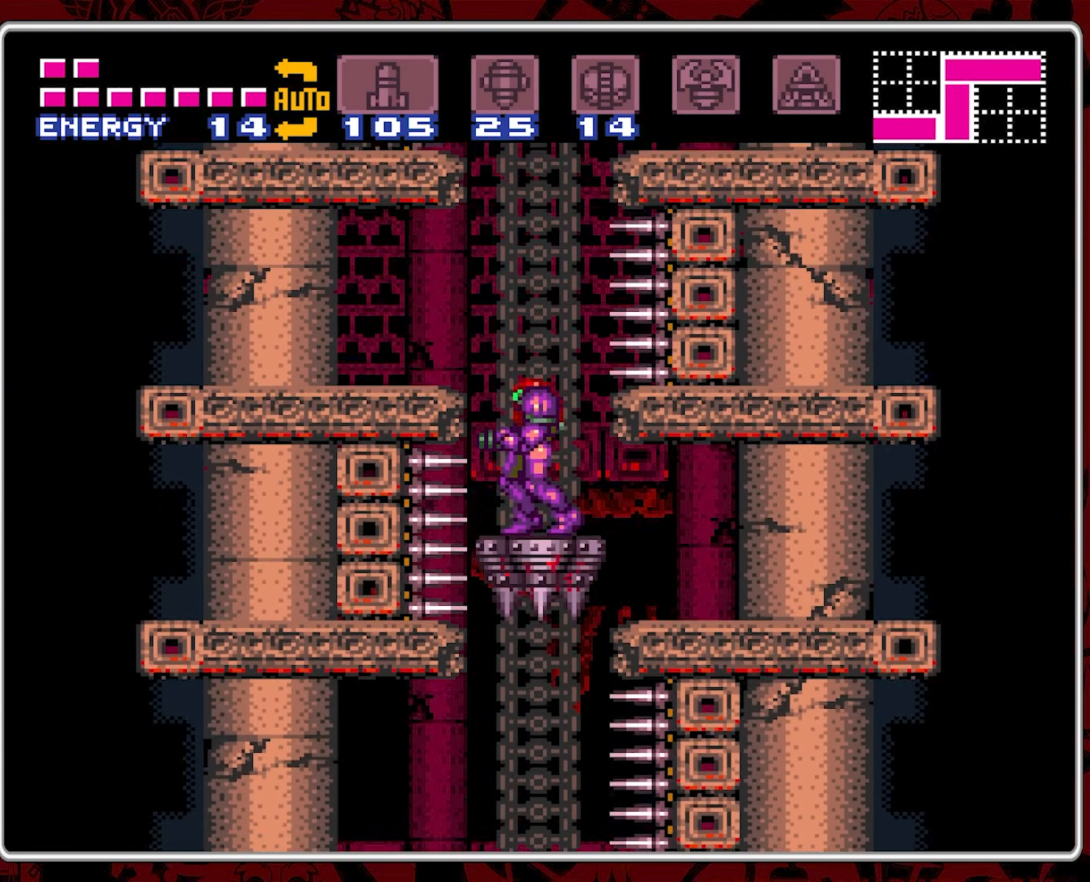
{"buttons": ["DPAD_RIGHT"], "events": [[134, "DPAD_RIGHT", "down"]]}
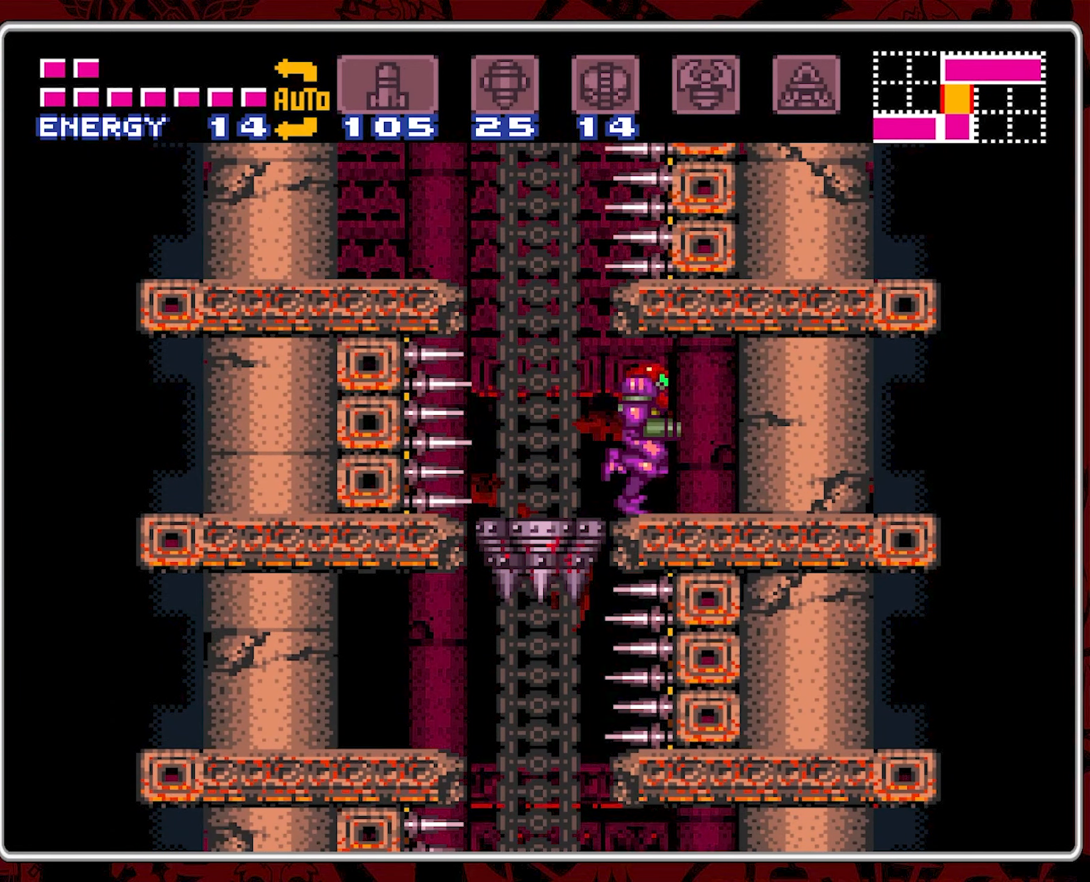
{"buttons": [], "events": [[84, "DPAD_RIGHT", "up"], [167, "DPAD_LEFT", "down"], [267, "DPAD_LEFT", "up"]]}
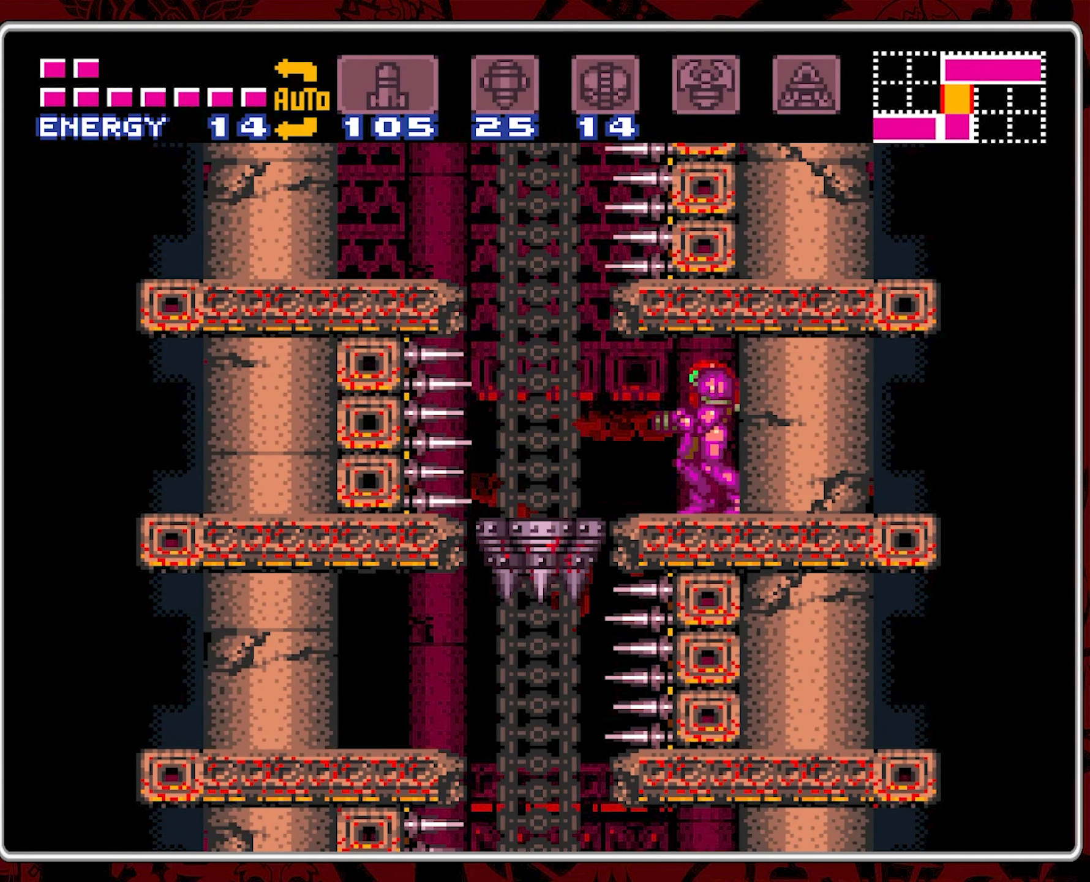
{"buttons": [], "events": []}
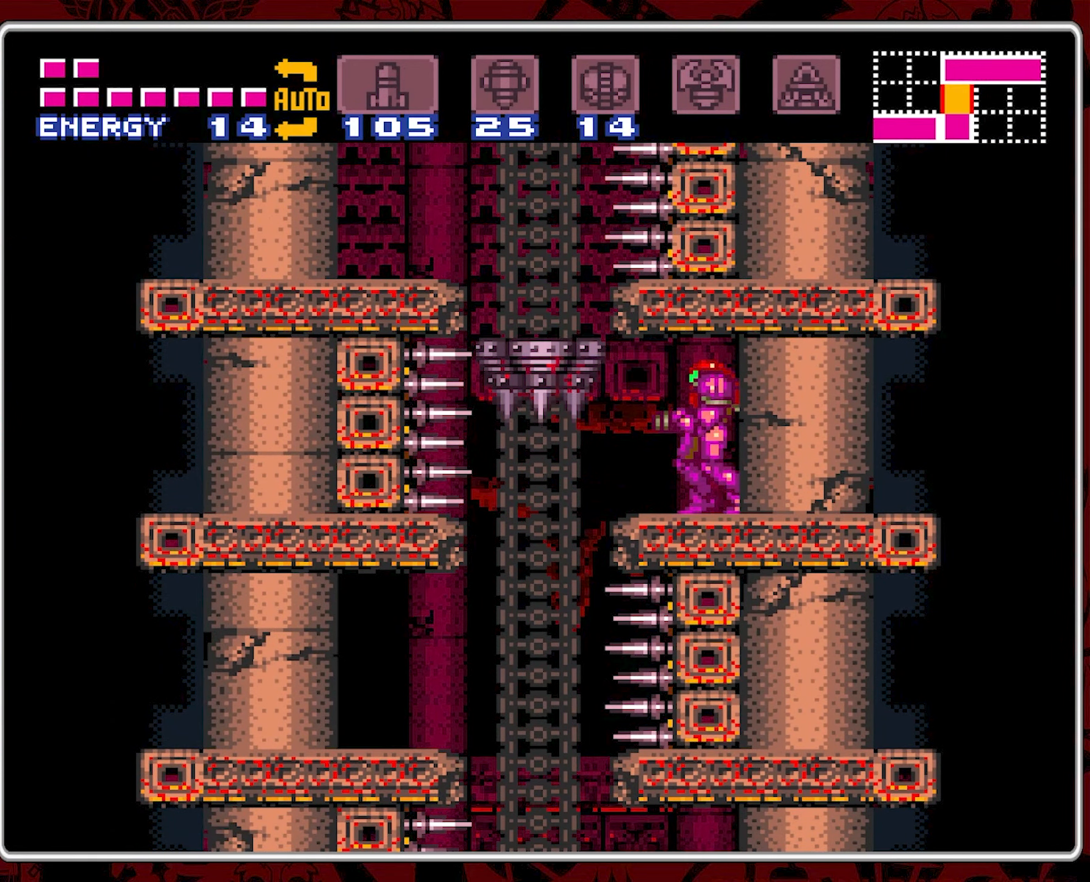
{"buttons": ["DPAD_LEFT"], "events": [[50, "DPAD_LEFT", "down"], [150, "DPAD_LEFT", "up"], [484, "DPAD_LEFT", "down"]]}
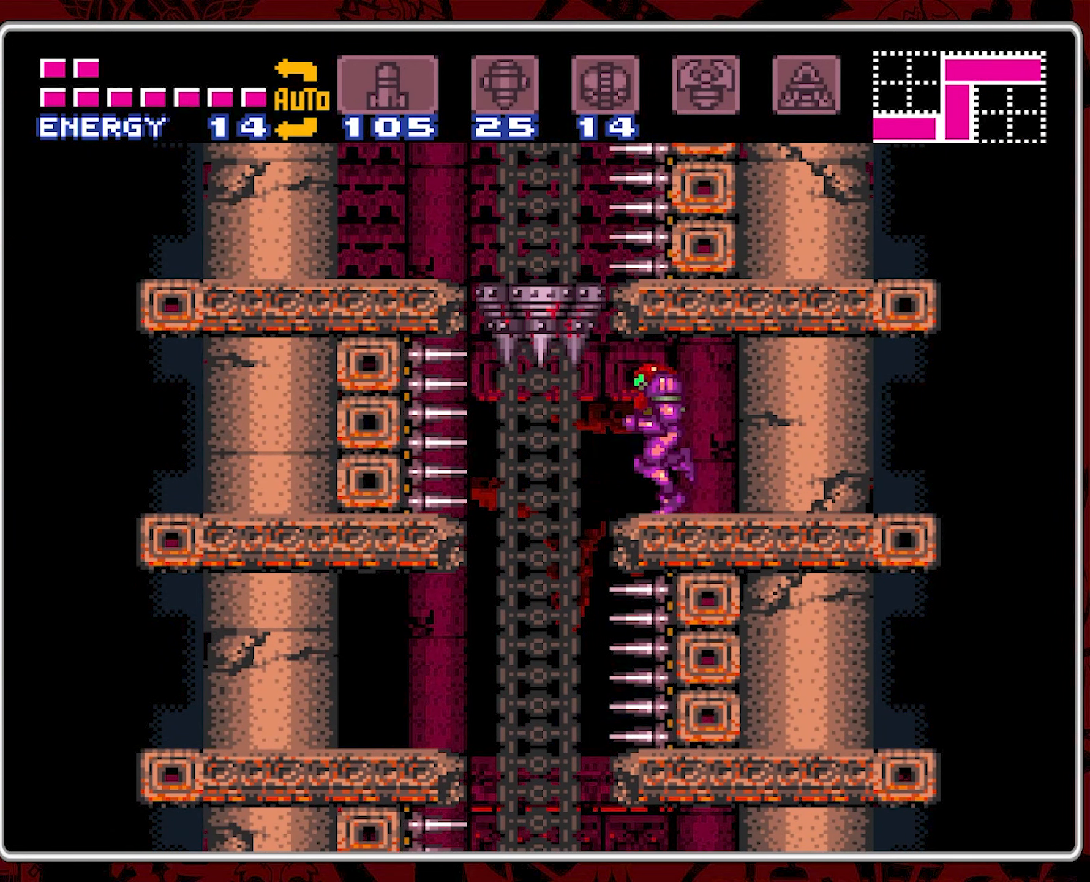
{"buttons": [], "events": [[234, "DPAD_LEFT", "up"]]}
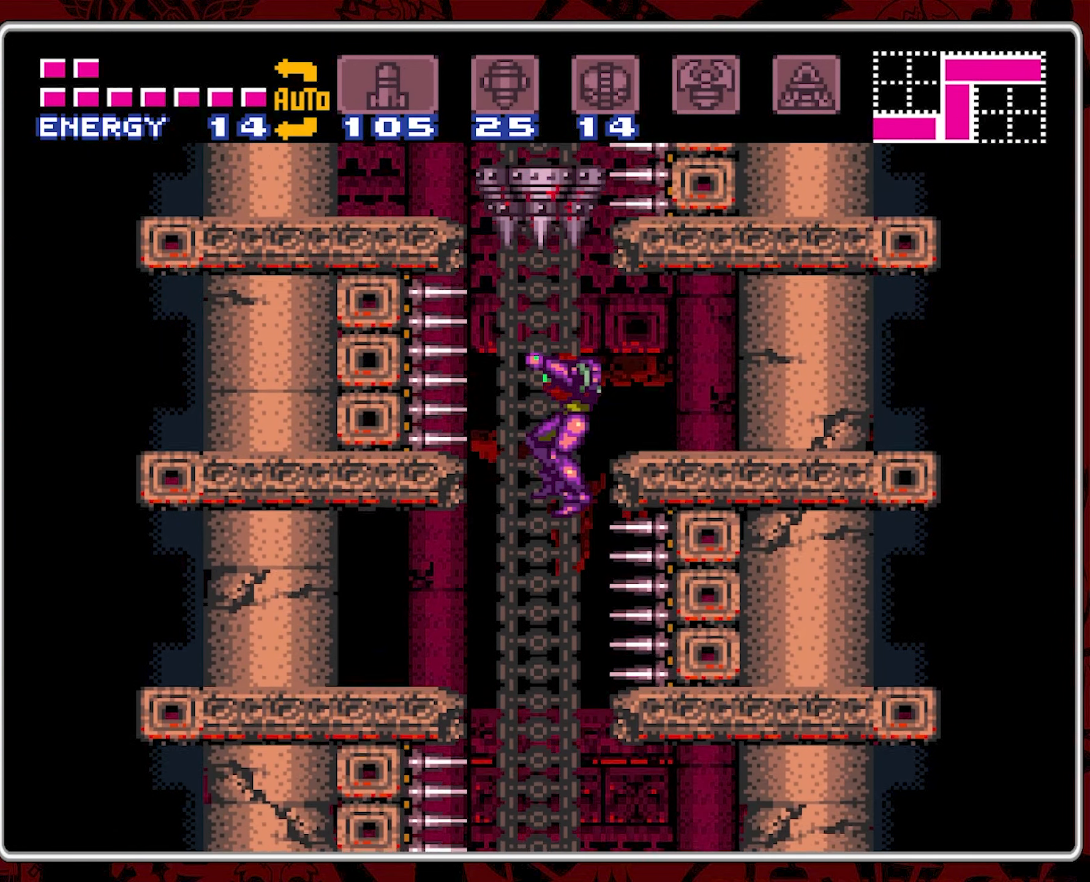
{"buttons": ["DPAD_RIGHT"], "events": [[434, "DPAD_RIGHT", "down"]]}